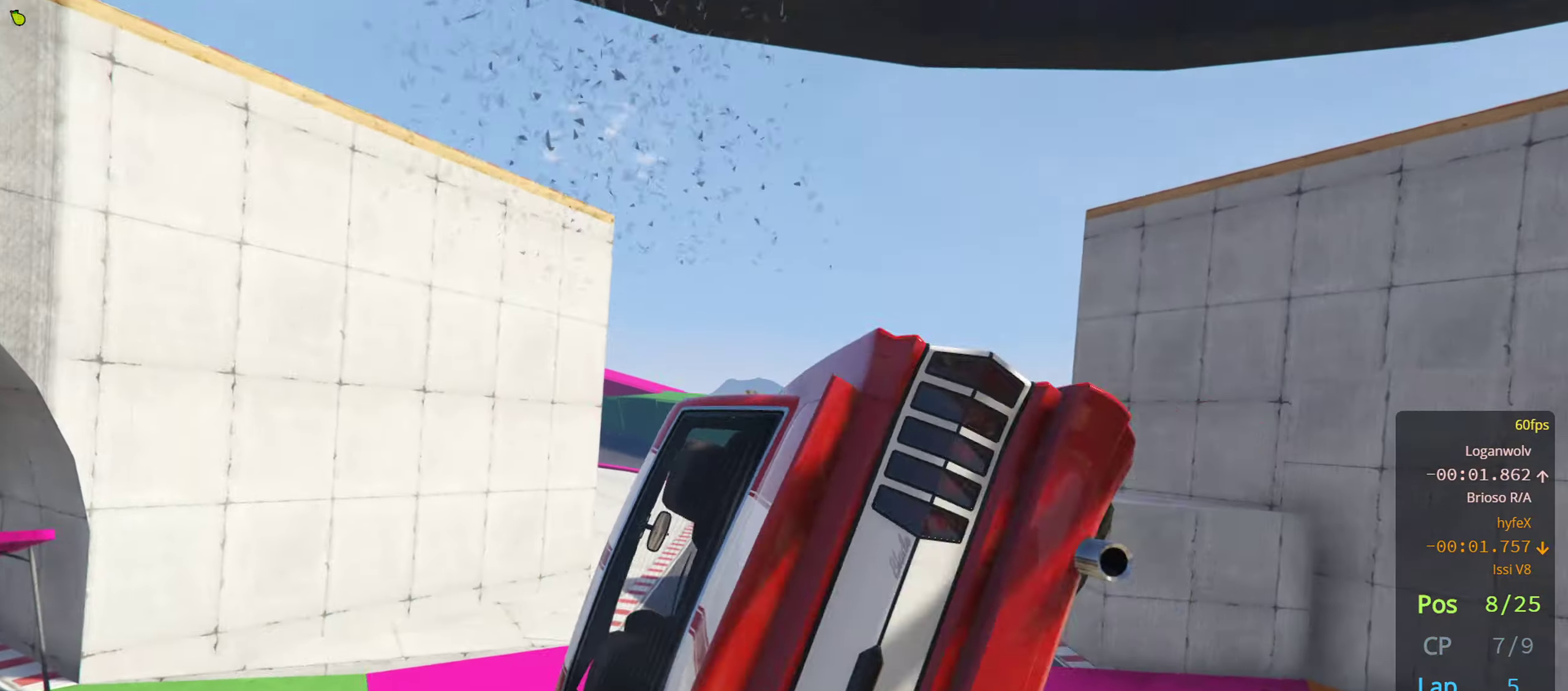
Gameplay with a controller (Xbox layout); each line is a JSON object with the inputs held at the frame after it. "events" lists button and stick changes between this image and that frame as [ms after this image, input, new state], when the widget could be followed in between.
{"buttons": ["R2"], "left_stick": "down-left", "right_stick": "center", "events": [[266, "left_stick", "left"], [366, "left_stick", "down-left"]]}
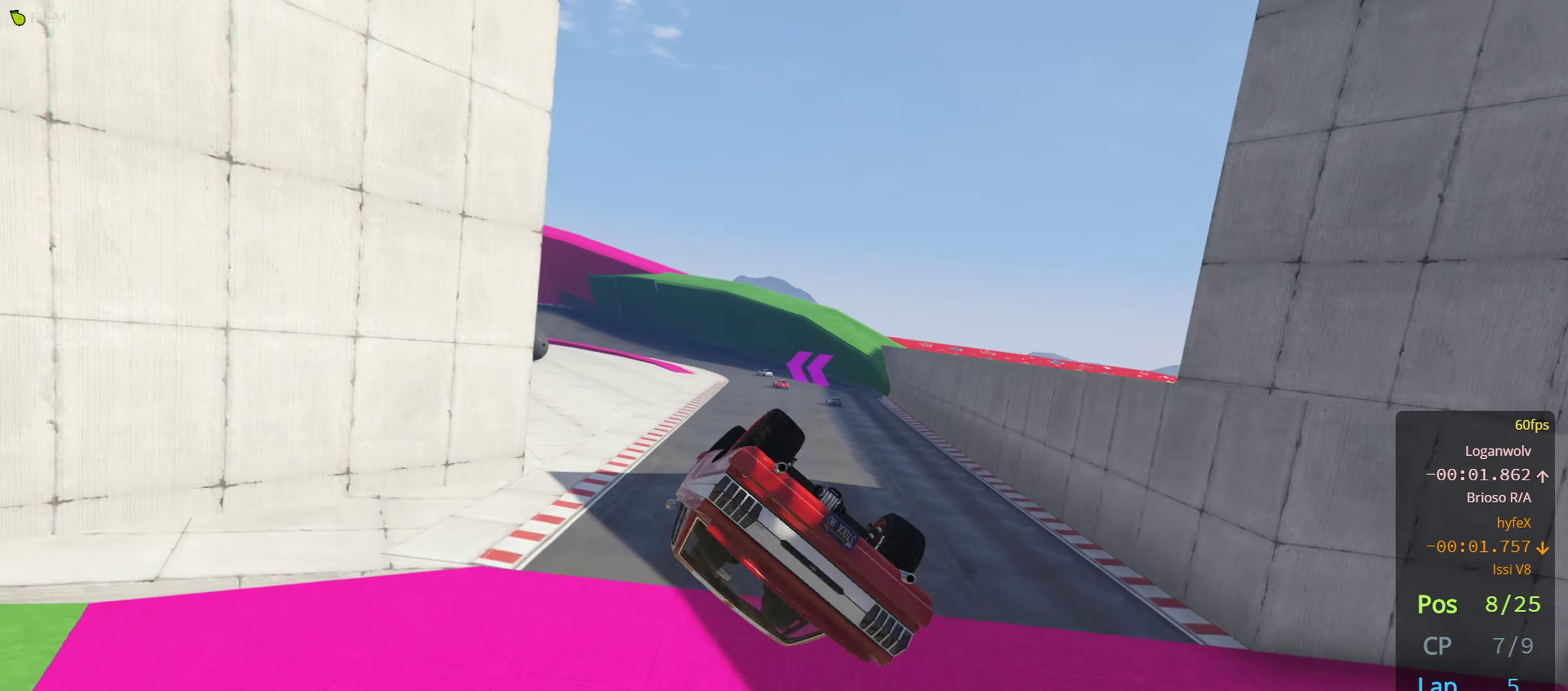
{"buttons": ["R2"], "left_stick": "center", "right_stick": "center", "events": [[350, "left_stick", "center"]]}
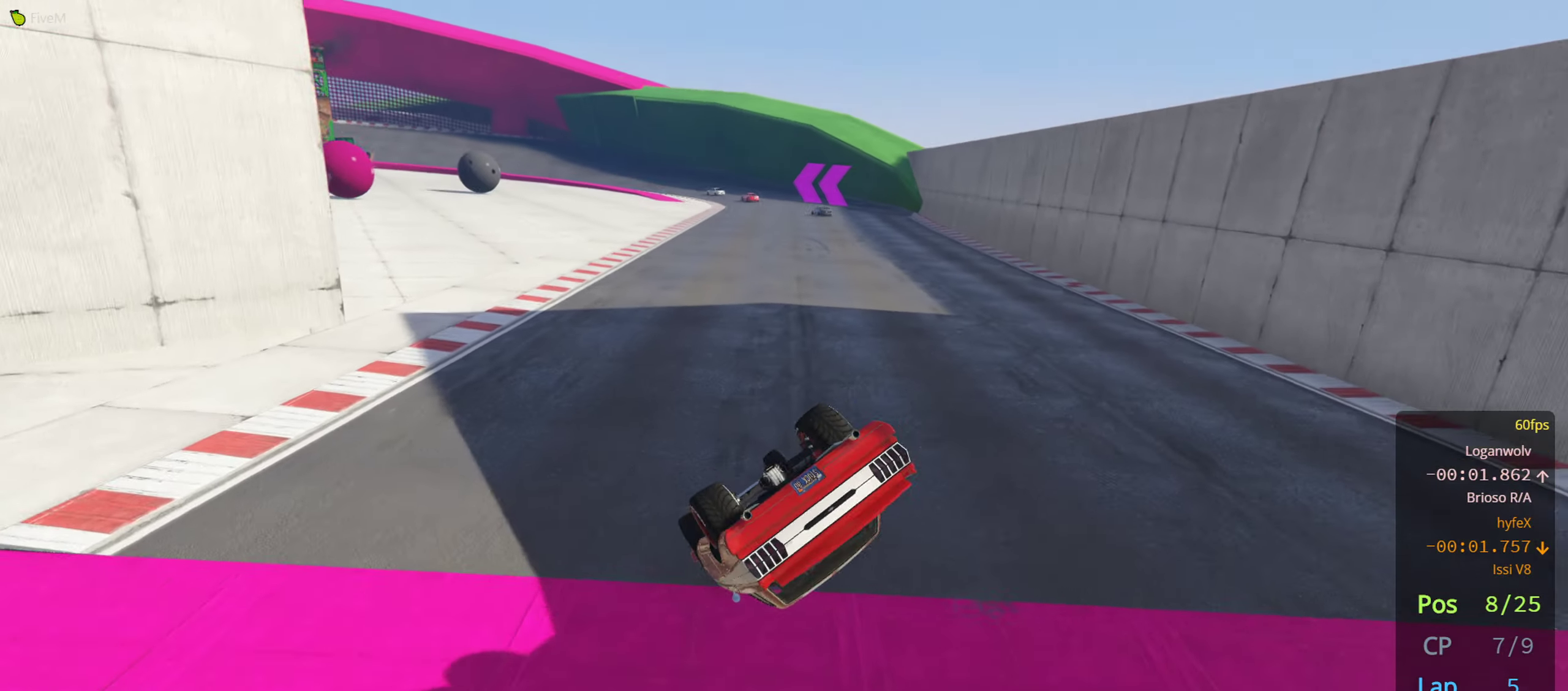
{"buttons": [], "left_stick": "center", "right_stick": "center", "events": [[483, "R2", "up"]]}
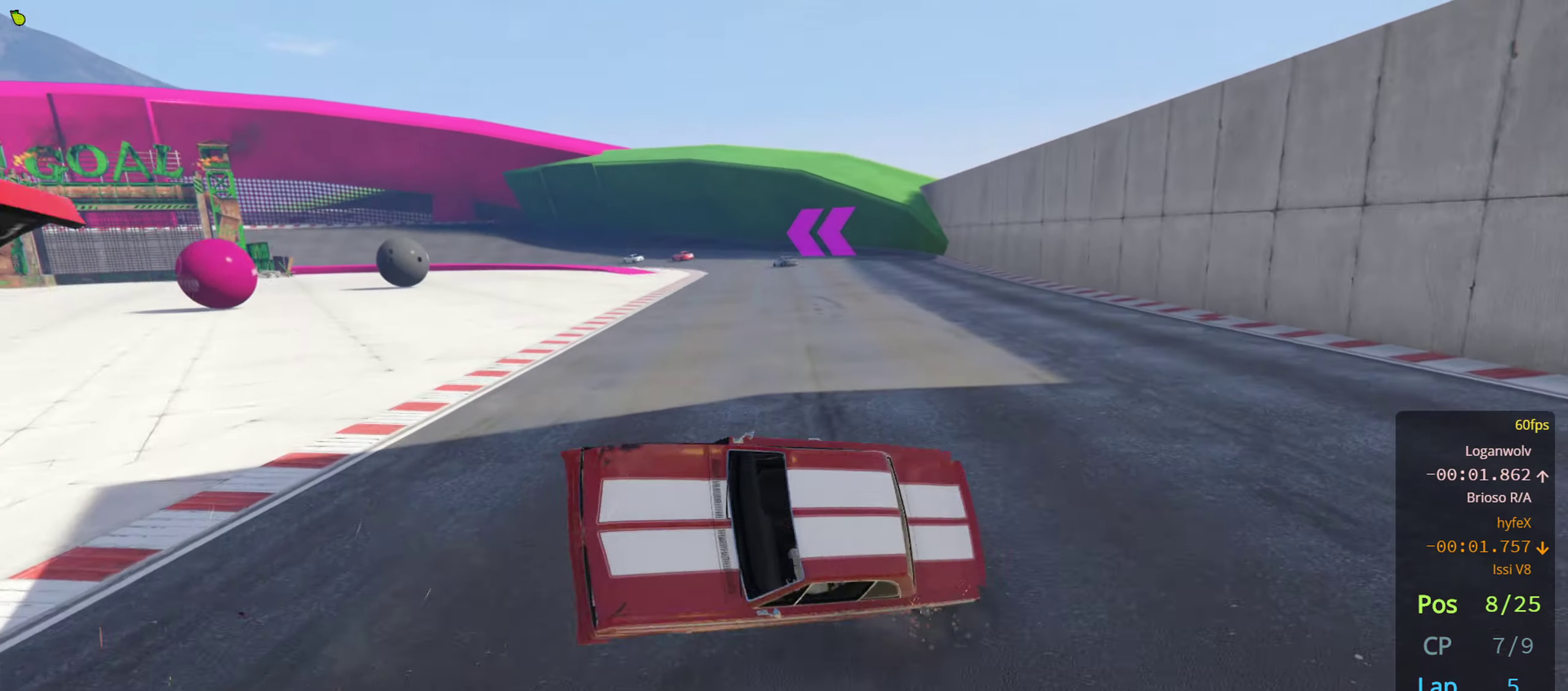
{"buttons": [], "left_stick": "center", "right_stick": "center", "events": [[66, "right_stick", "down-right"], [350, "right_stick", "center"]]}
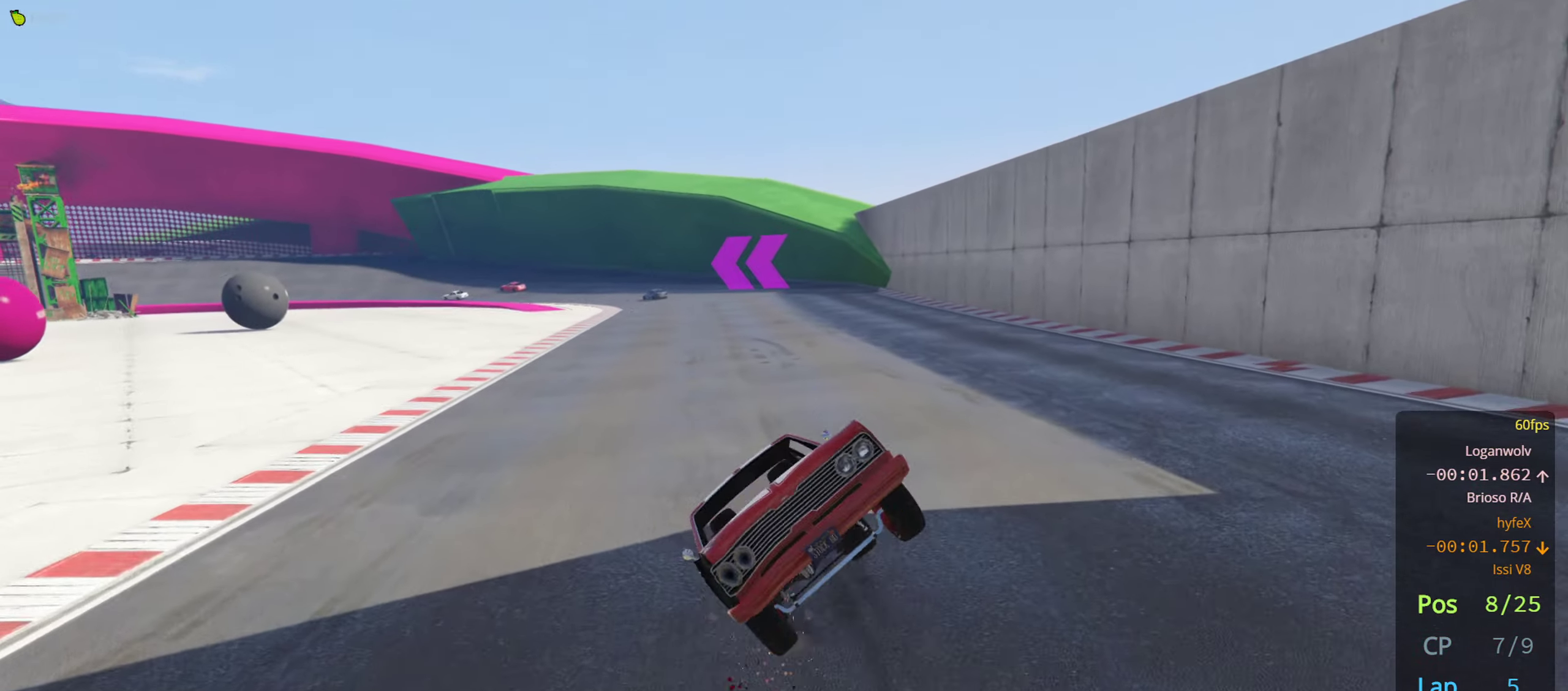
{"buttons": [], "left_stick": "left", "right_stick": "center", "events": [[133, "left_stick", "left"]]}
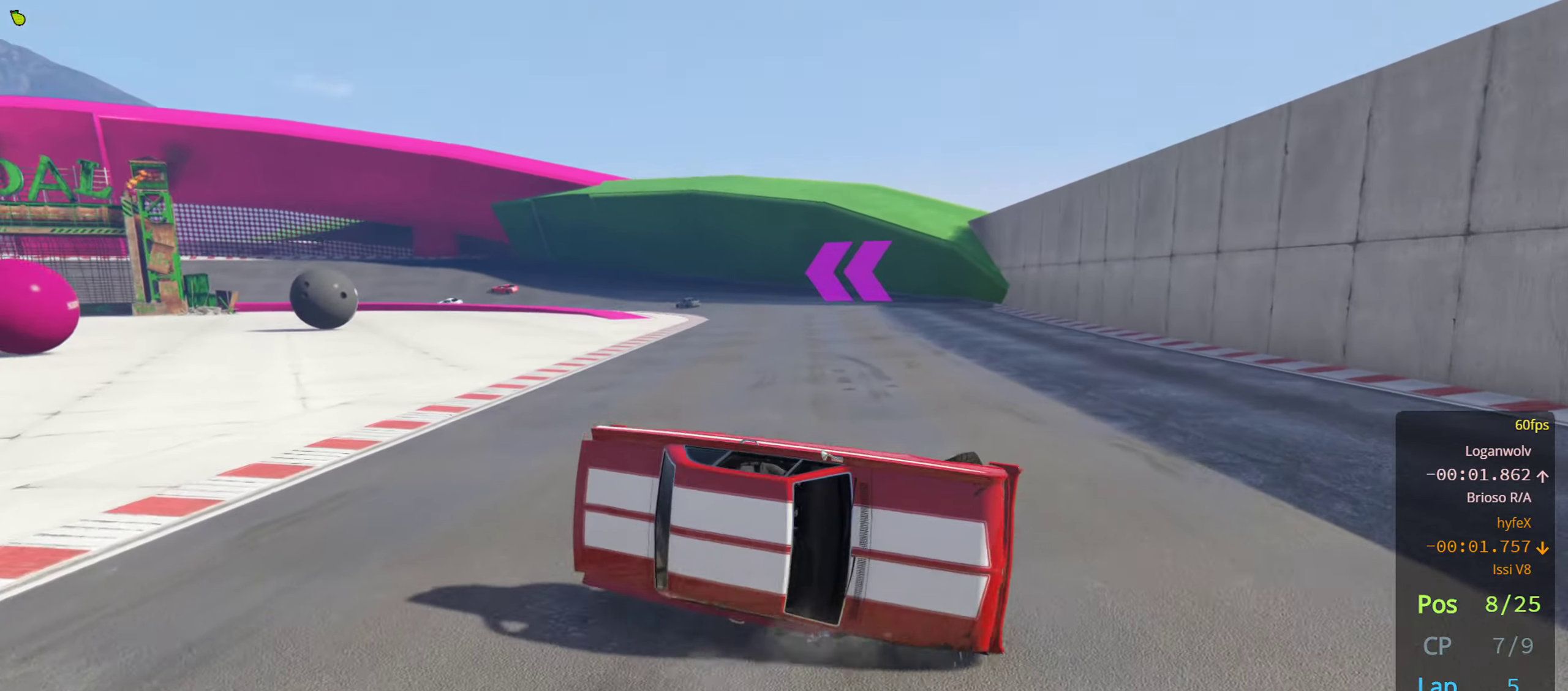
{"buttons": ["R2"], "left_stick": "left", "right_stick": "down-right", "events": [[83, "right_stick", "down-right"], [433, "R2", "down"]]}
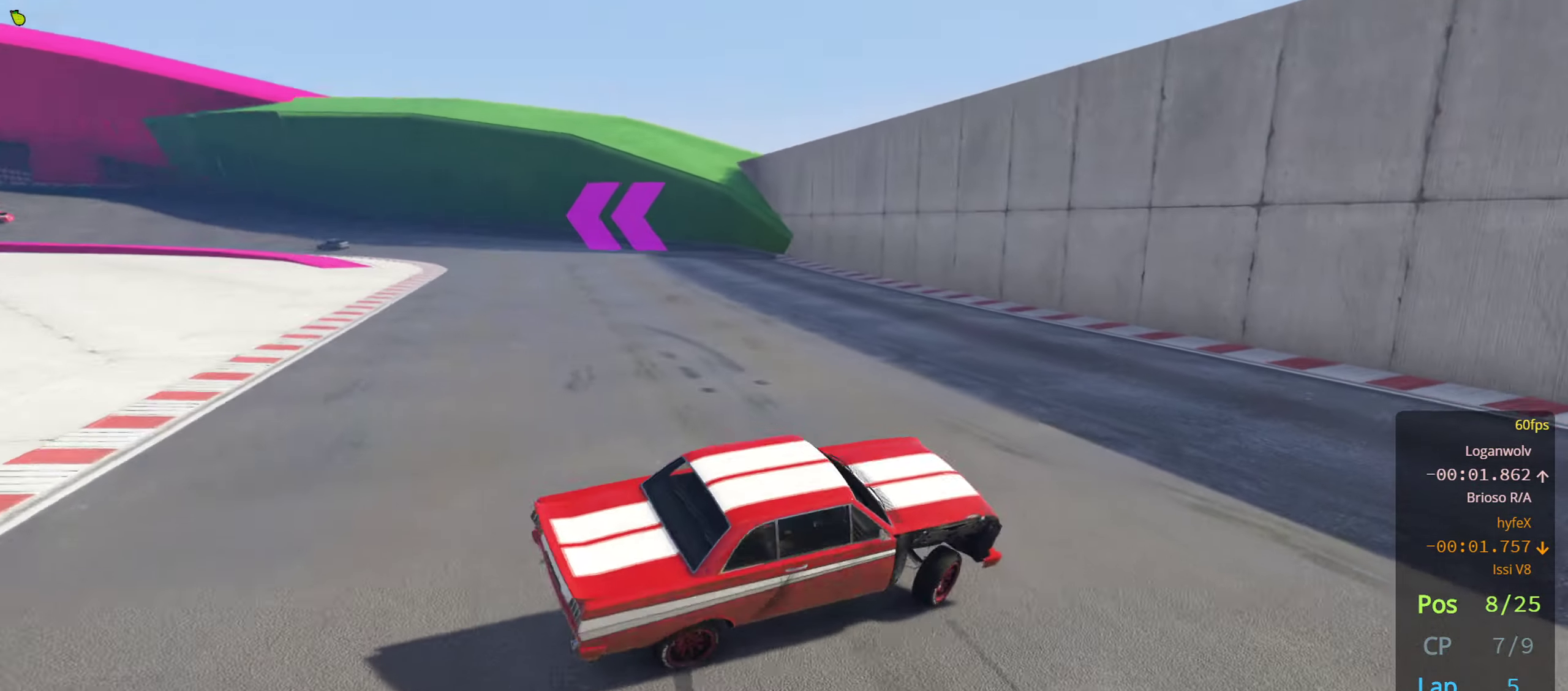
{"buttons": ["R2"], "left_stick": "left", "right_stick": "center", "events": [[217, "right_stick", "center"]]}
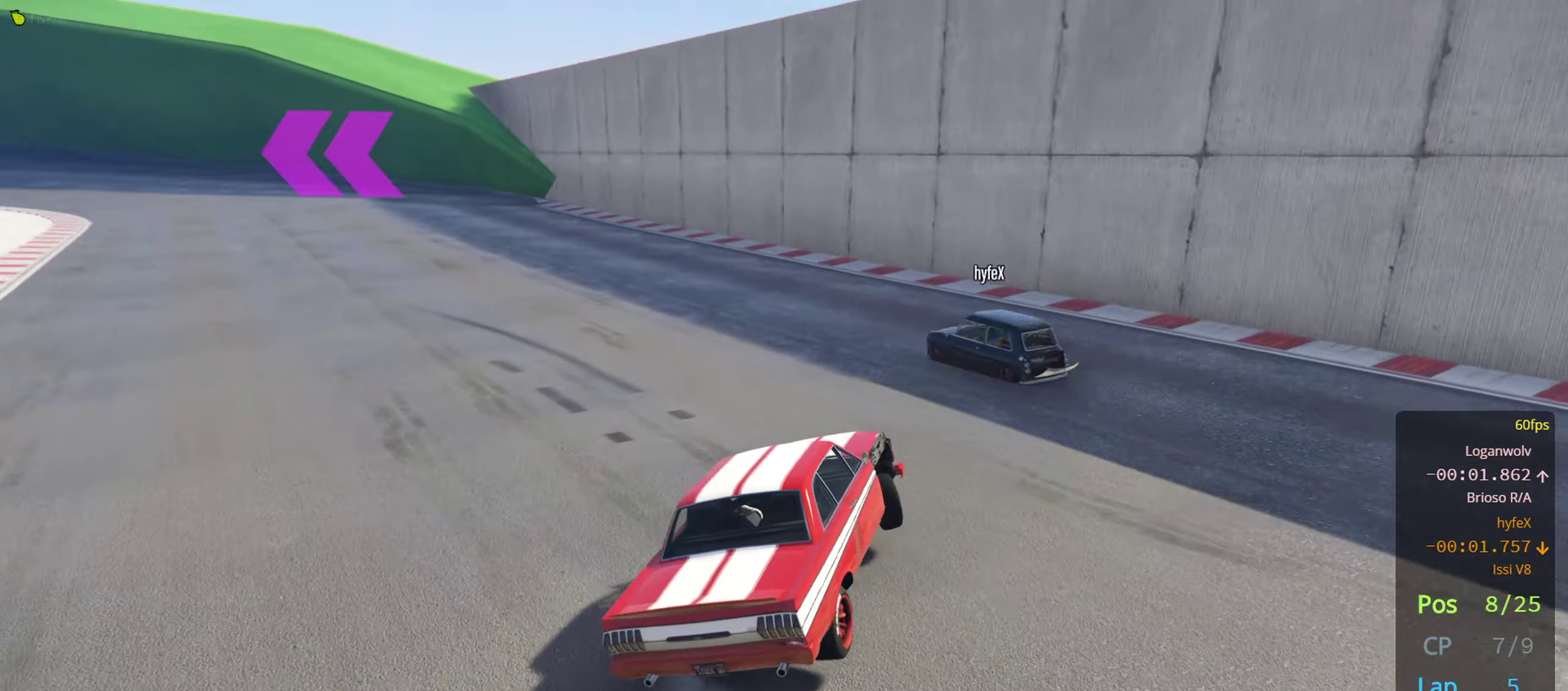
{"buttons": ["R2"], "left_stick": "left", "right_stick": "center", "events": [[167, "left_stick", "center"], [433, "left_stick", "left"]]}
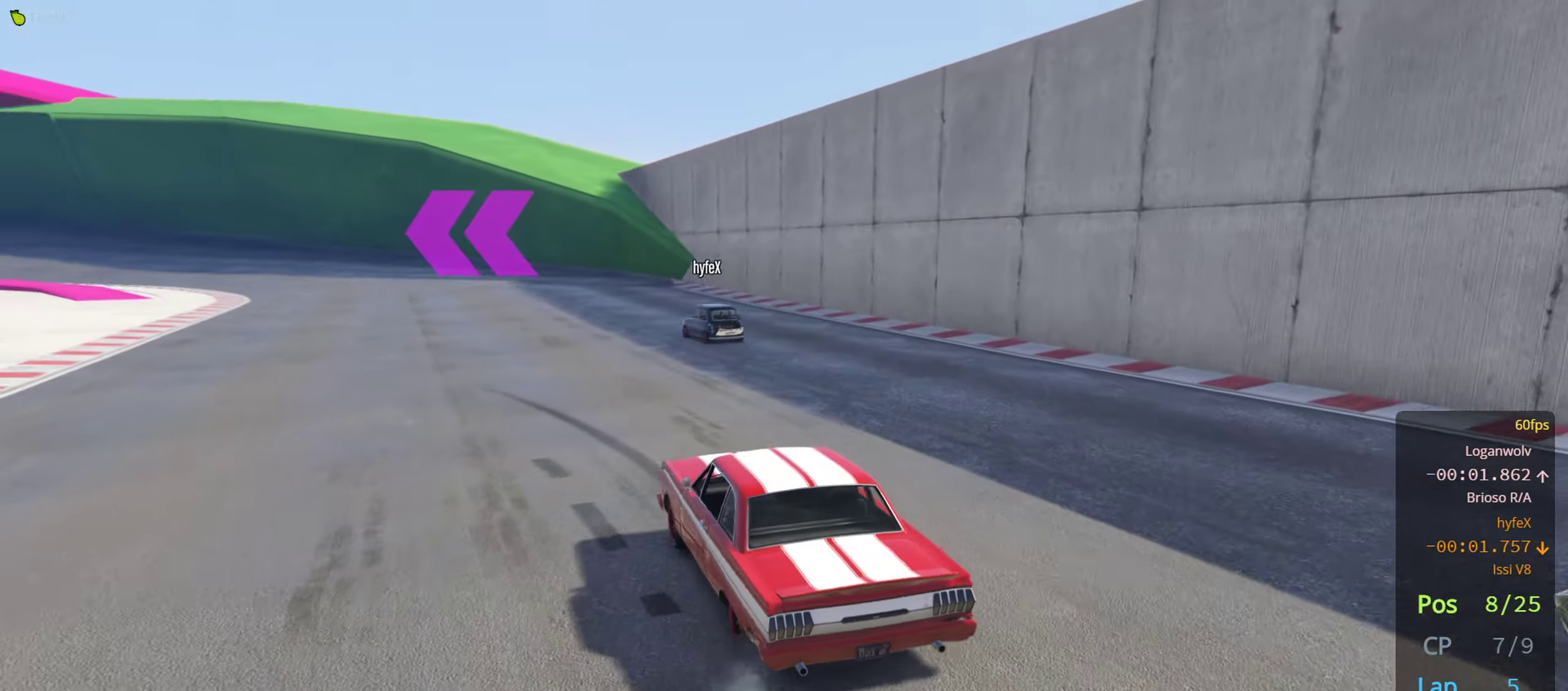
{"buttons": ["R2"], "left_stick": "center", "right_stick": "center", "events": [[17, "left_stick", "center"]]}
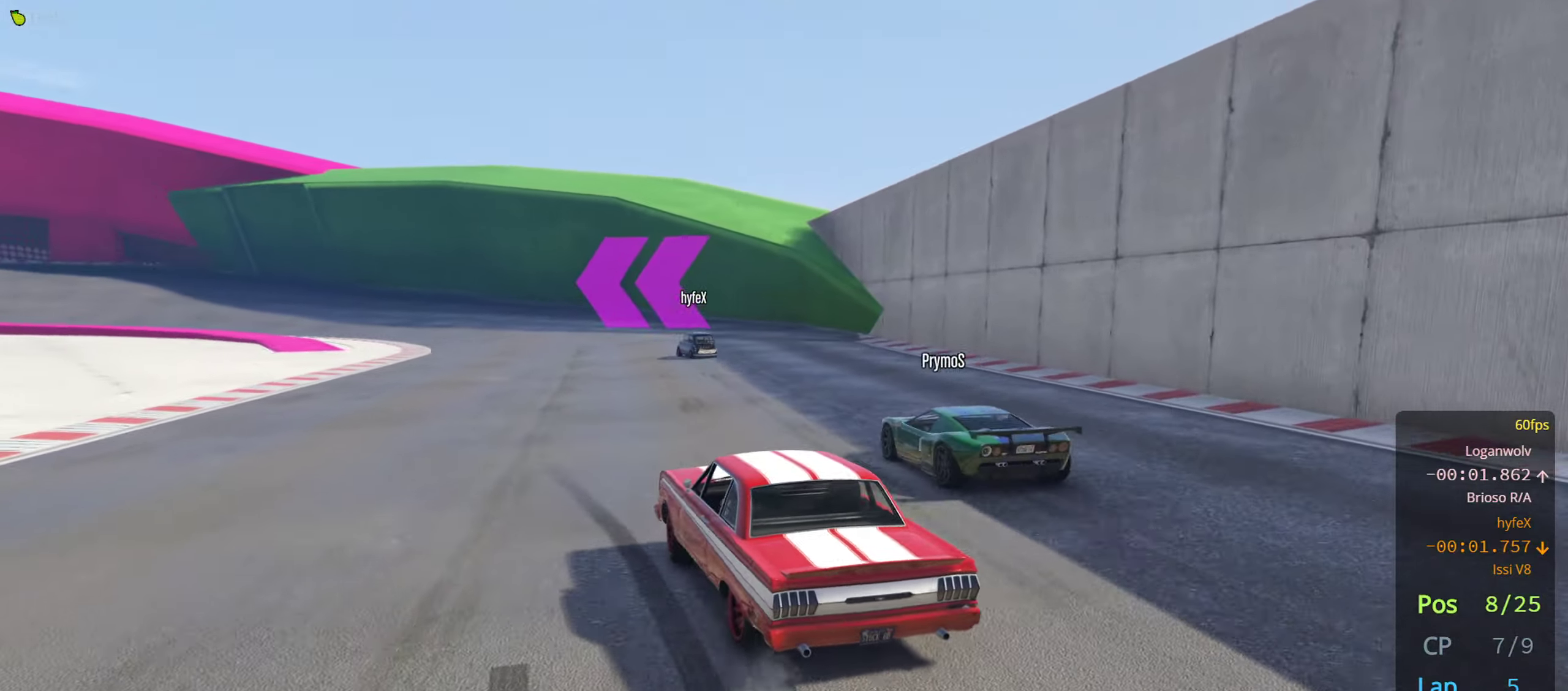
{"buttons": ["R2"], "left_stick": "center", "right_stick": "center", "events": []}
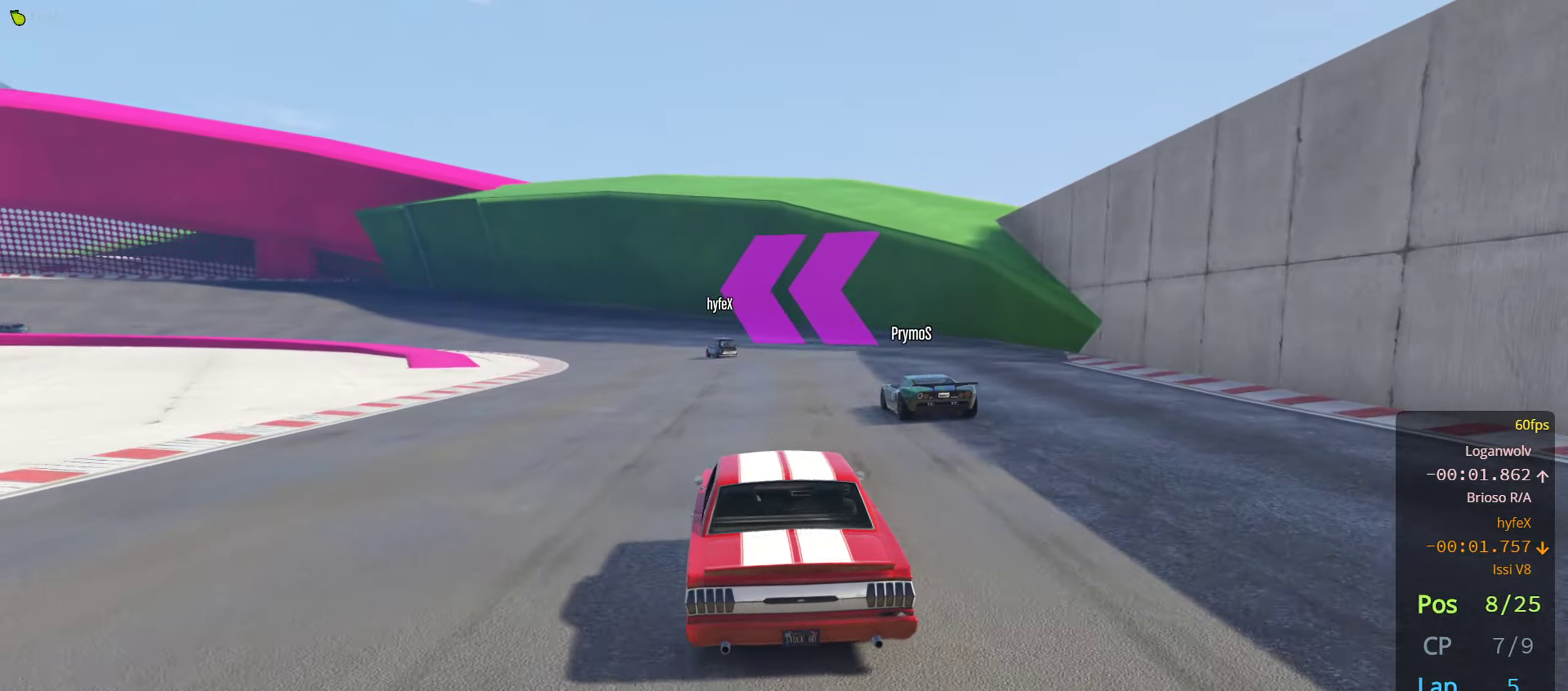
{"buttons": ["R2"], "left_stick": "center", "right_stick": "center", "events": [[117, "left_stick", "right"], [200, "left_stick", "center"]]}
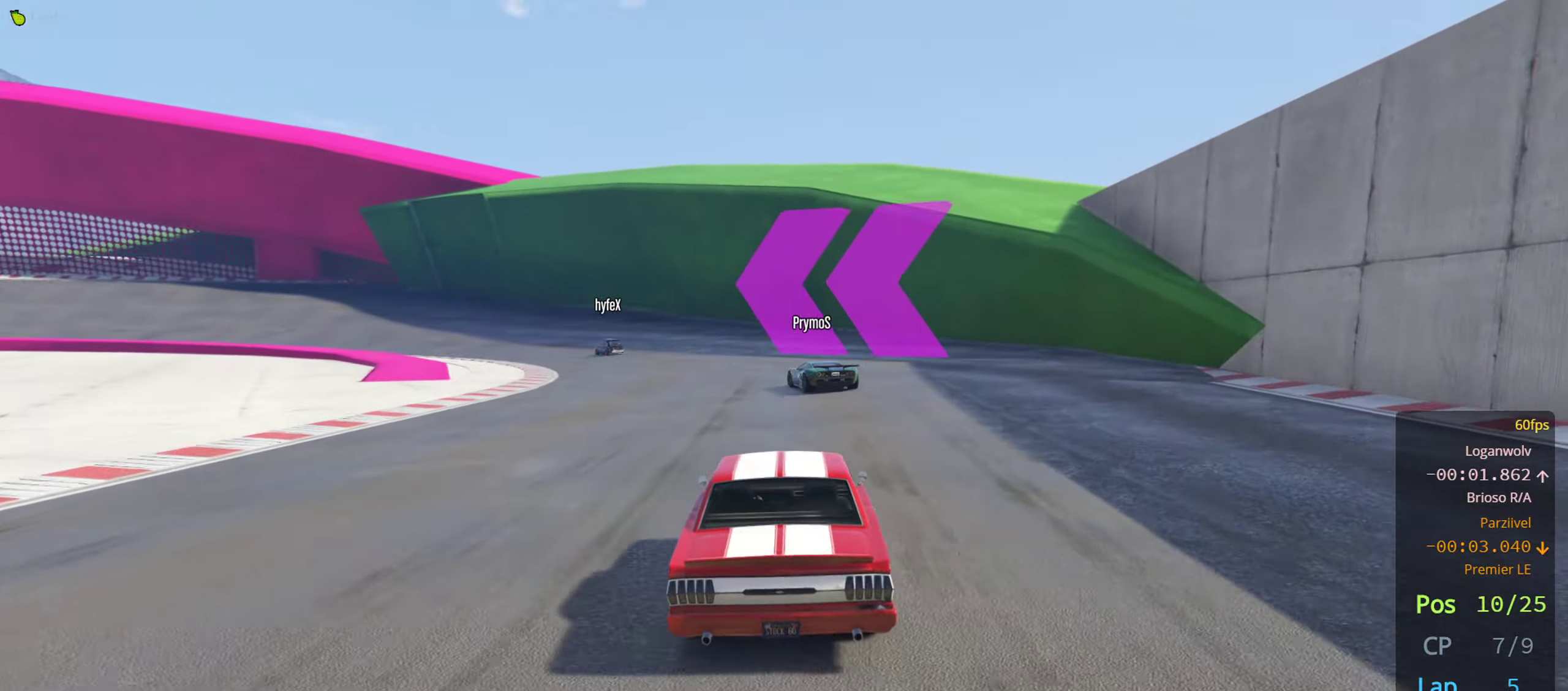
{"buttons": ["R2"], "left_stick": "center", "right_stick": "center", "events": [[100, "left_stick", "left"], [200, "left_stick", "center"]]}
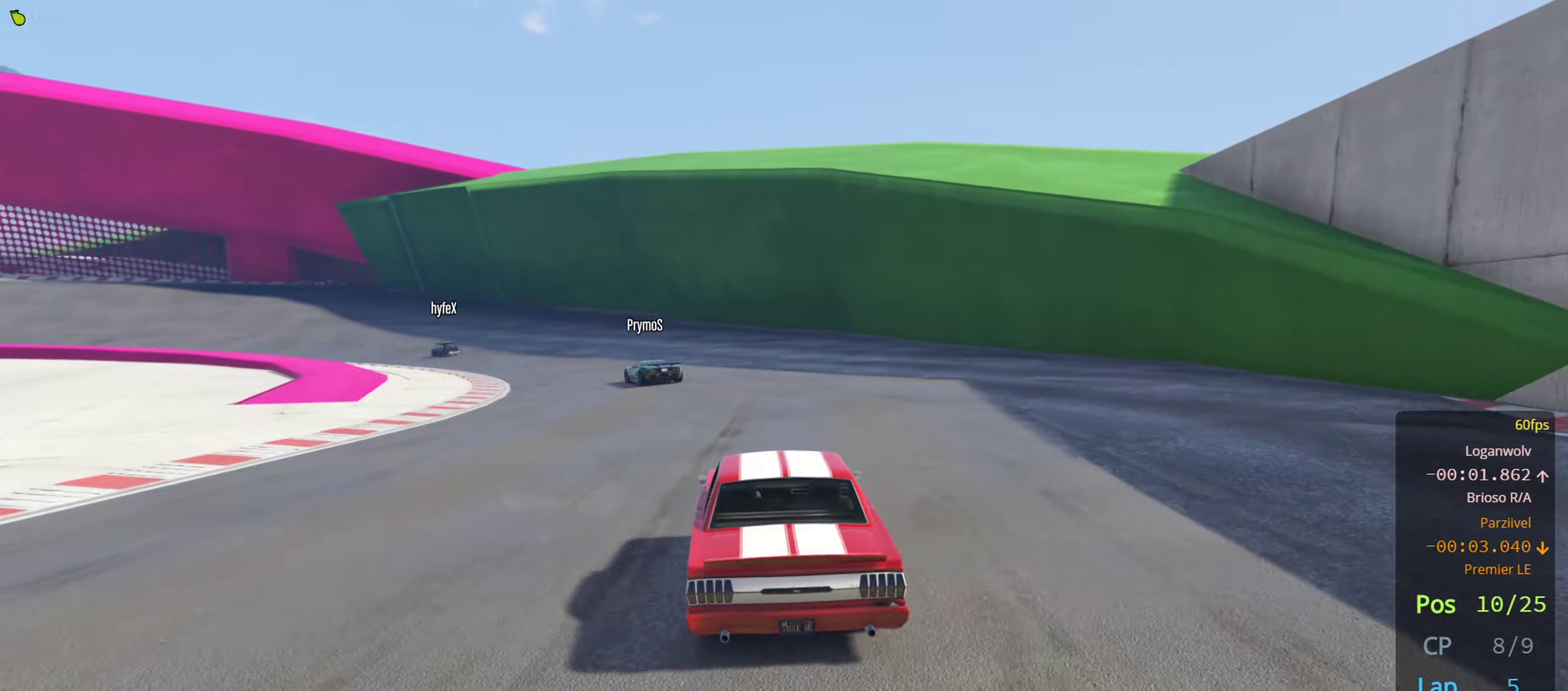
{"buttons": ["R2"], "left_stick": "left", "right_stick": "center", "events": [[100, "left_stick", "left"], [233, "left_stick", "center"], [433, "left_stick", "left"]]}
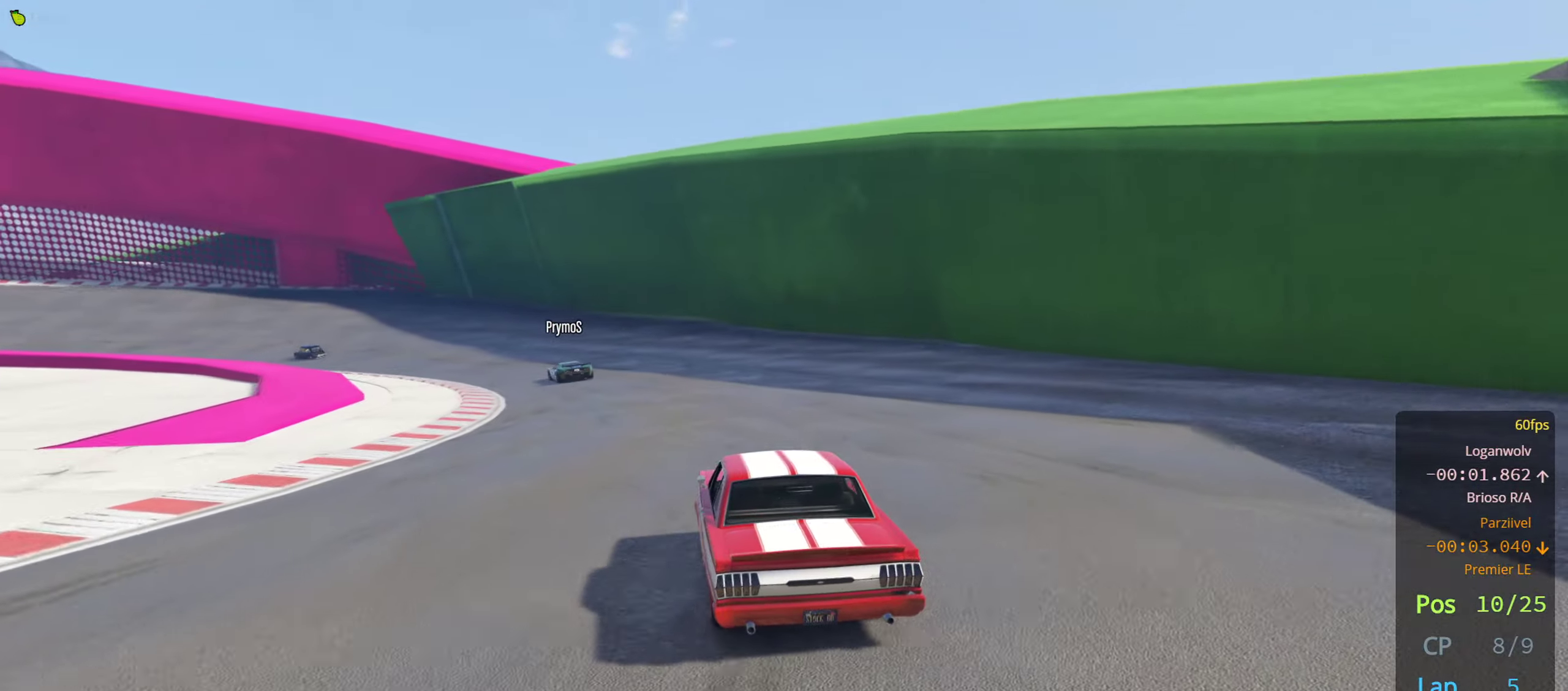
{"buttons": ["R2"], "left_stick": "center", "right_stick": "center", "events": [[33, "left_stick", "center"], [333, "left_stick", "left"], [433, "left_stick", "center"]]}
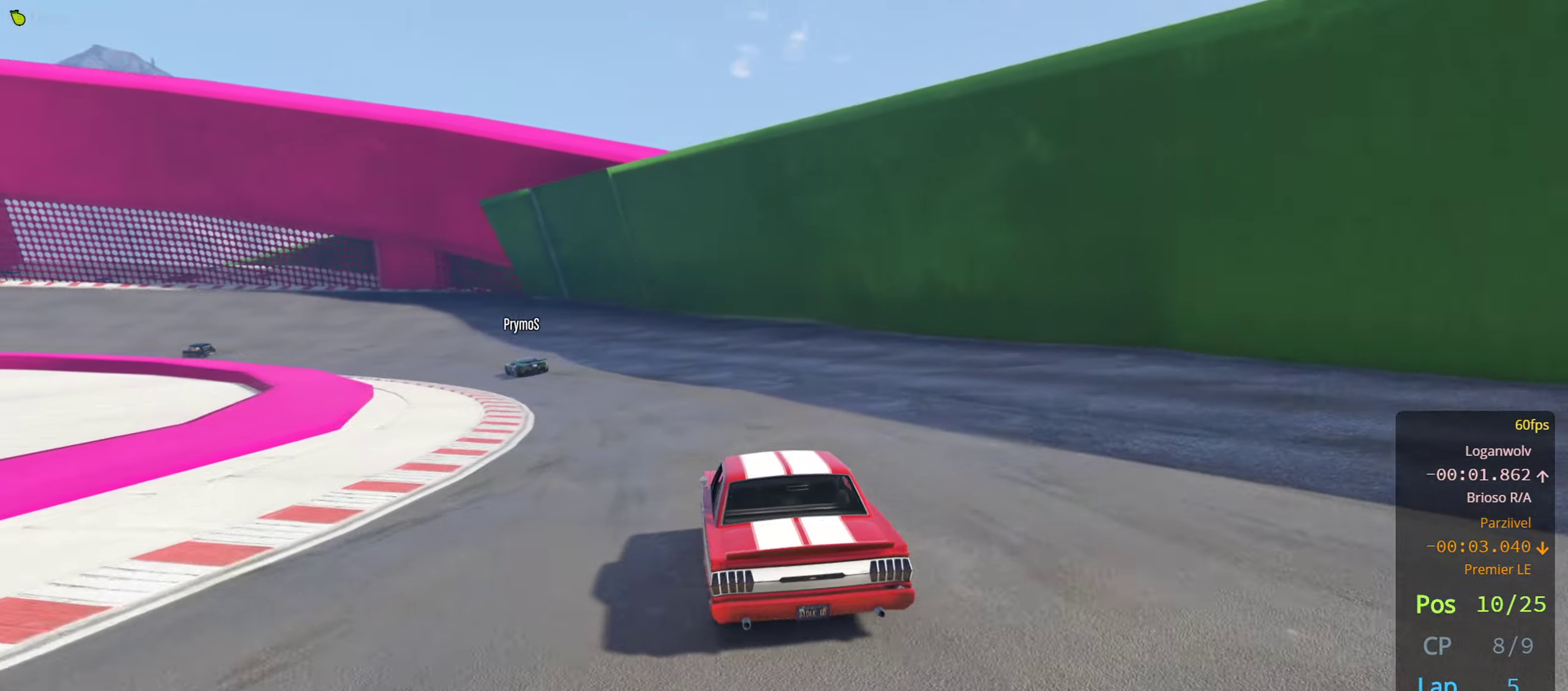
{"buttons": ["R2"], "left_stick": "center", "right_stick": "center", "events": [[67, "left_stick", "left"], [167, "left_stick", "center"], [383, "left_stick", "left"], [483, "left_stick", "center"]]}
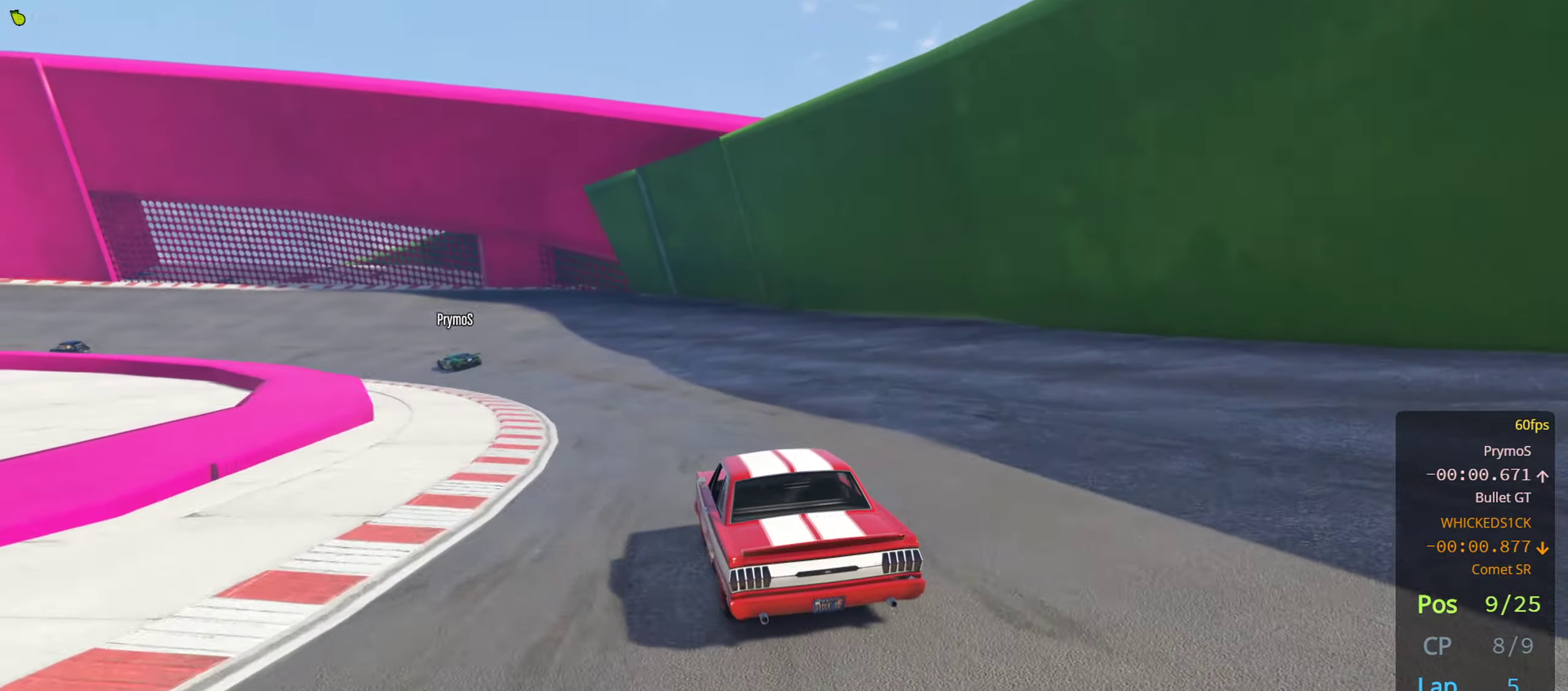
{"buttons": ["R2"], "left_stick": "left", "right_stick": "center", "events": [[267, "left_stick", "left"], [383, "left_stick", "center"], [483, "left_stick", "left"]]}
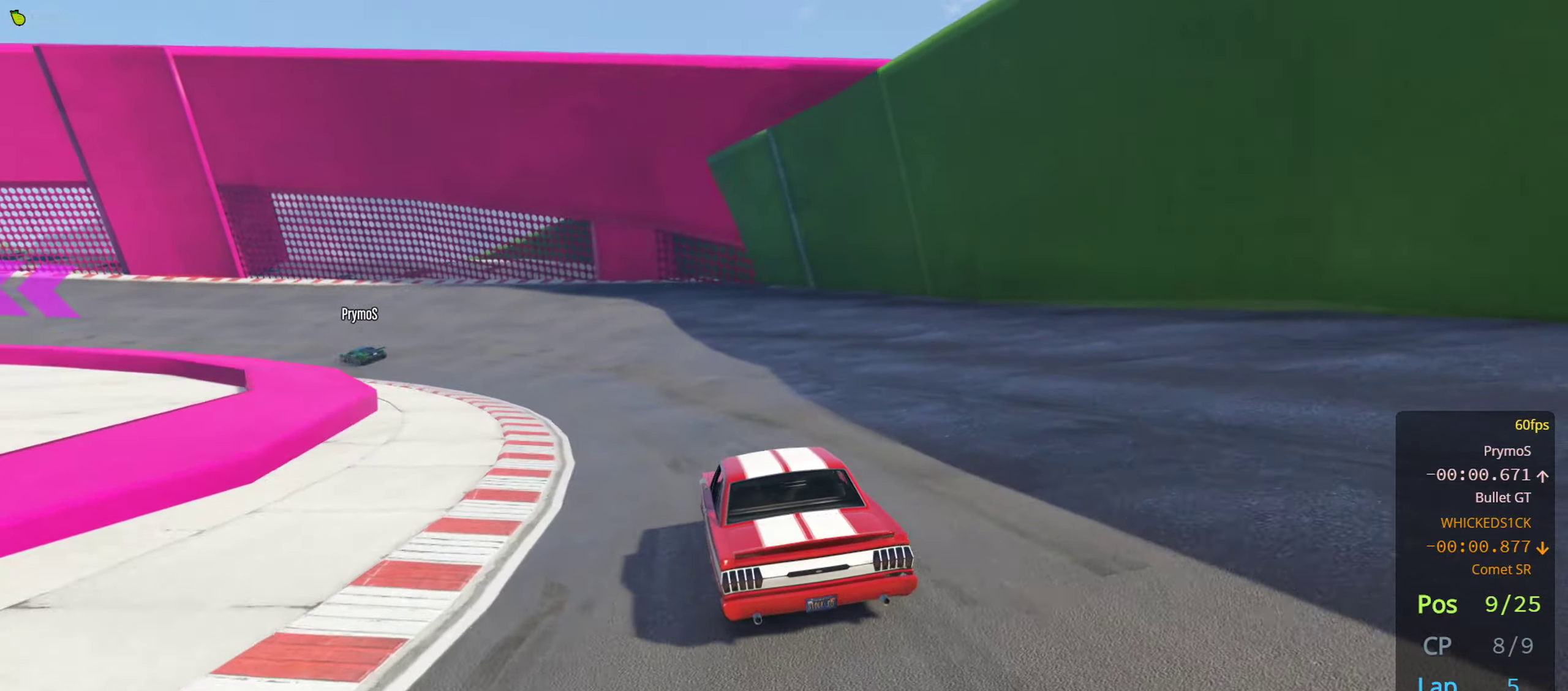
{"buttons": ["R2"], "left_stick": "left", "right_stick": "center", "events": [[100, "left_stick", "center"], [300, "left_stick", "left"], [400, "left_stick", "center"], [500, "left_stick", "left"]]}
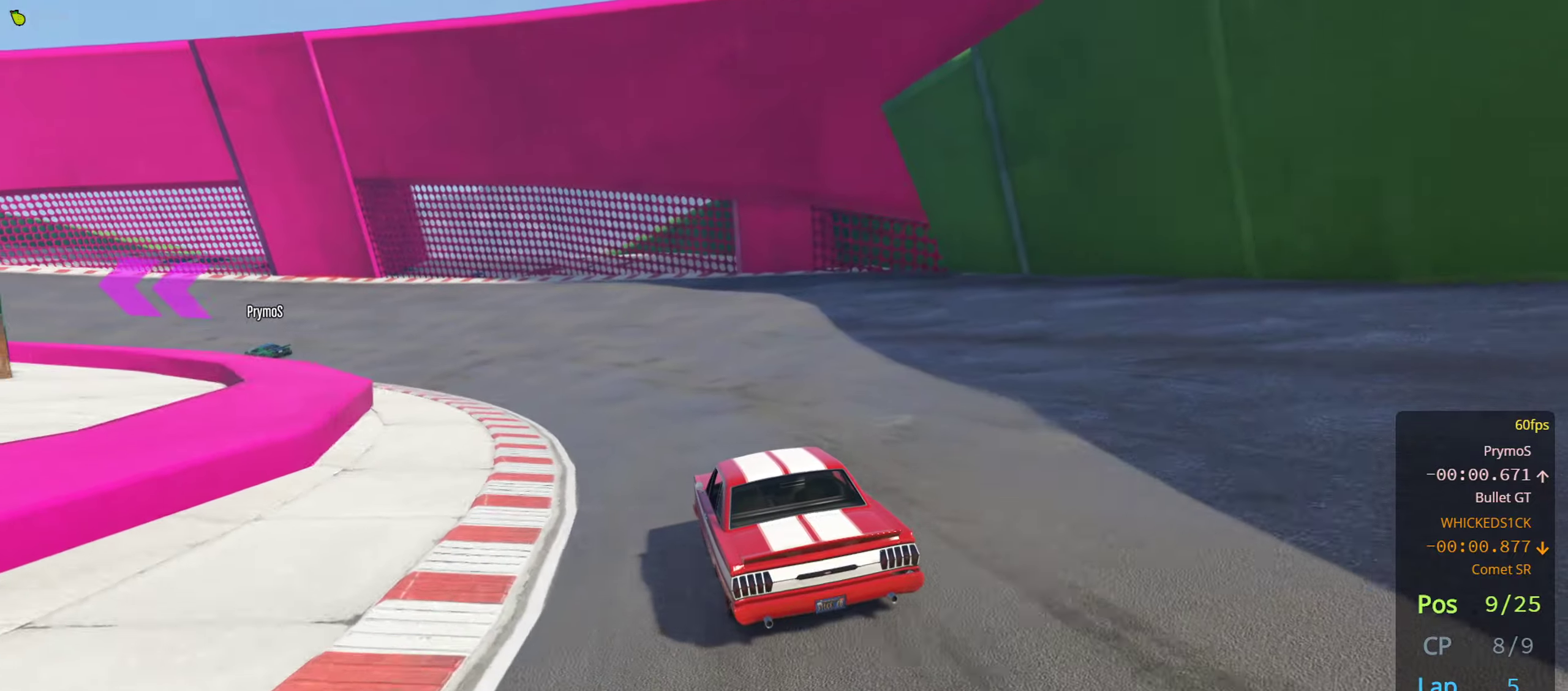
{"buttons": ["R2"], "left_stick": "left", "right_stick": "center", "events": [[134, "left_stick", "center"], [267, "left_stick", "left"], [384, "left_stick", "center"], [467, "left_stick", "left"]]}
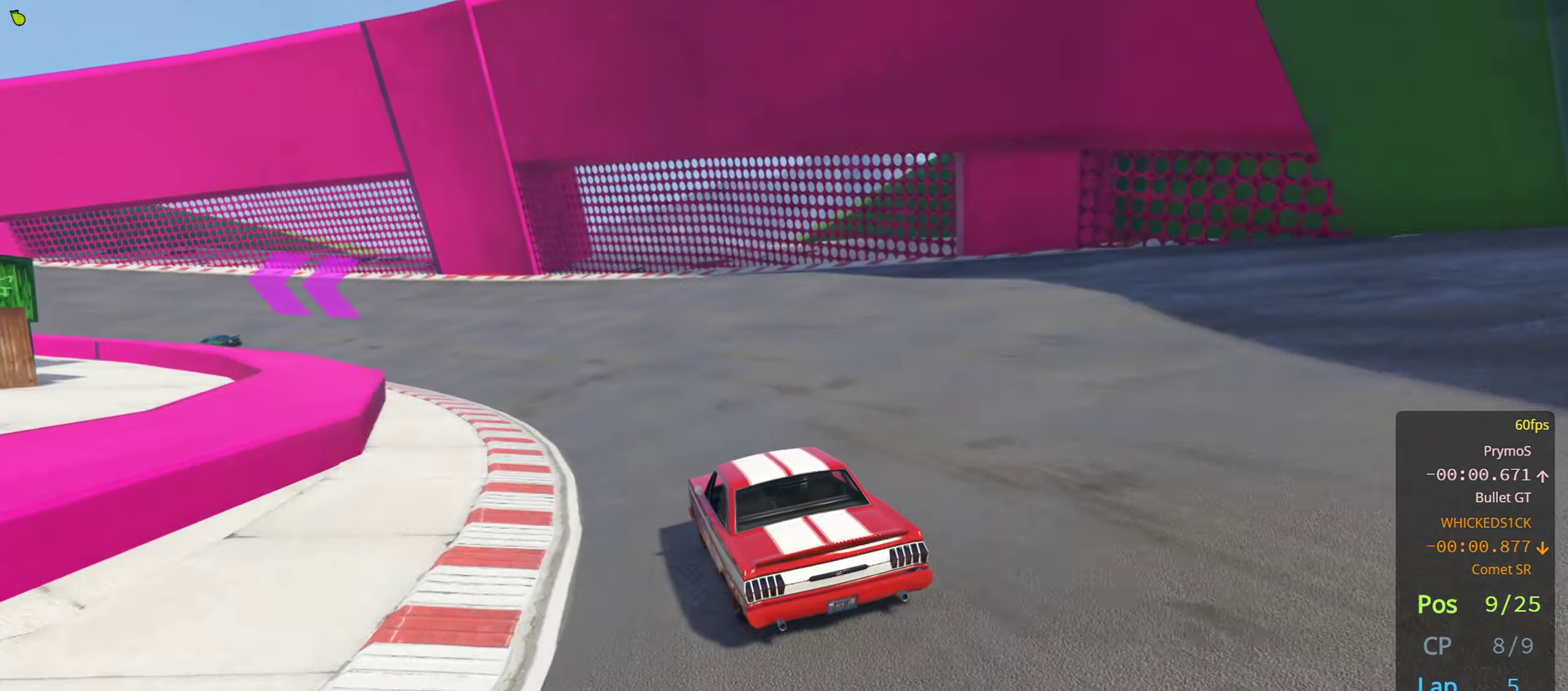
{"buttons": ["R2"], "left_stick": "center", "right_stick": "center", "events": [[100, "left_stick", "center"]]}
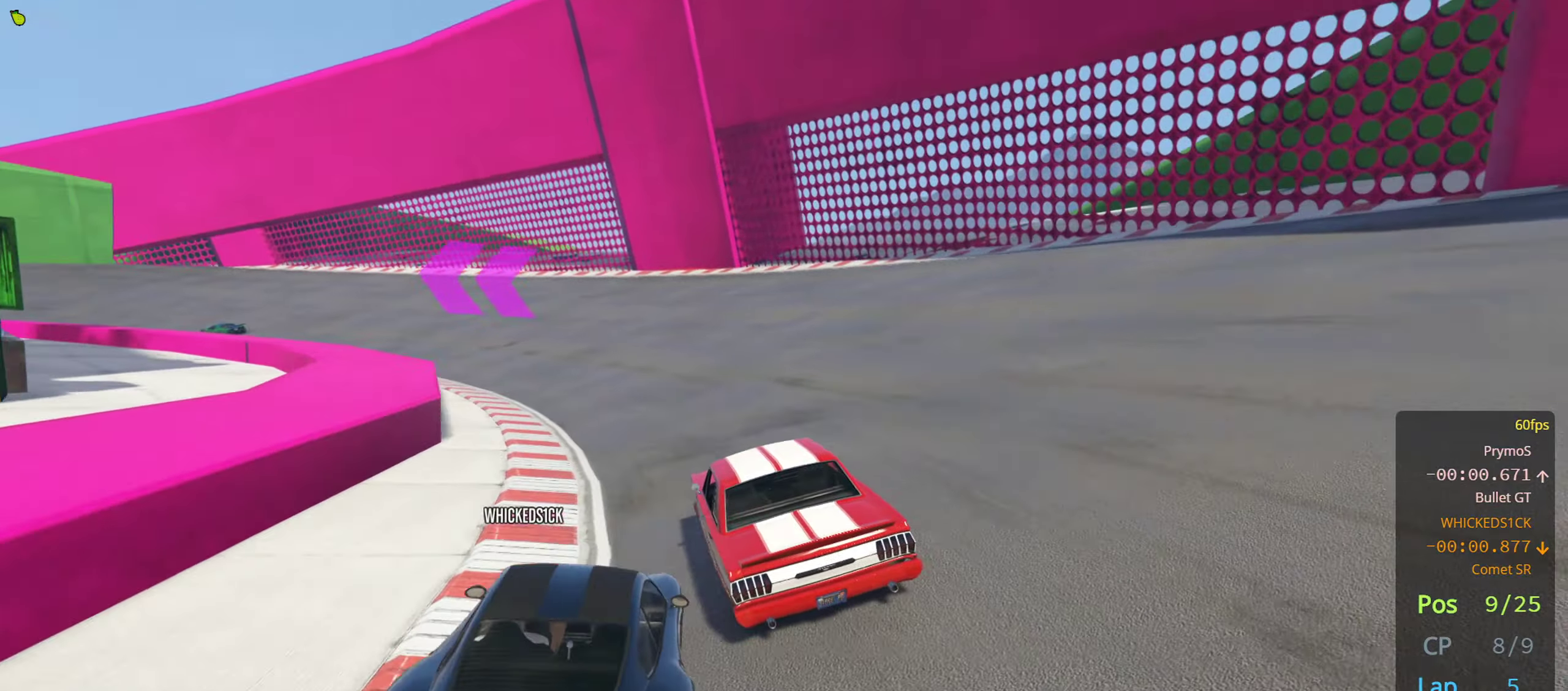
{"buttons": ["R2"], "left_stick": "center", "right_stick": "center", "events": [[184, "left_stick", "left"], [334, "left_stick", "center"]]}
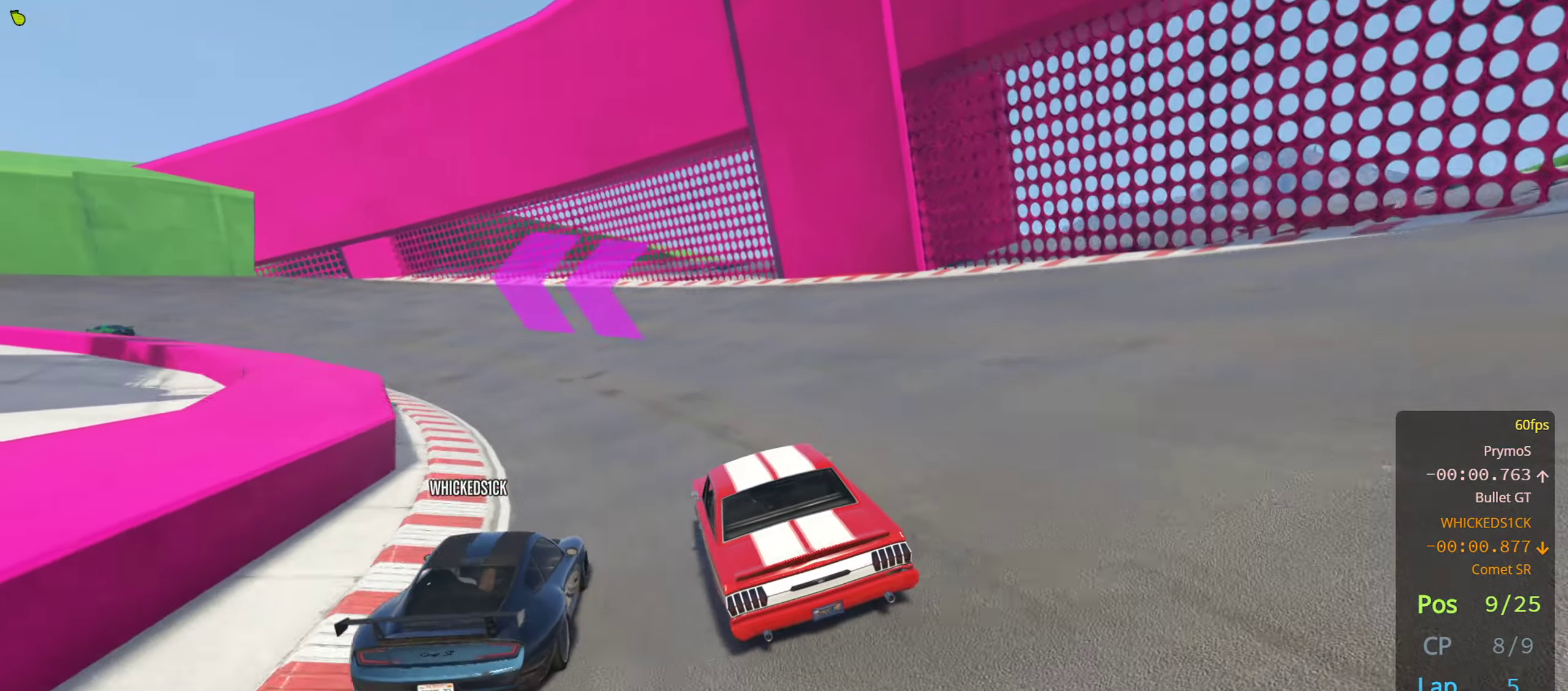
{"buttons": ["R2"], "left_stick": "center", "right_stick": "center", "events": [[50, "left_stick", "left"], [150, "left_stick", "center"], [267, "left_stick", "left"], [417, "left_stick", "center"]]}
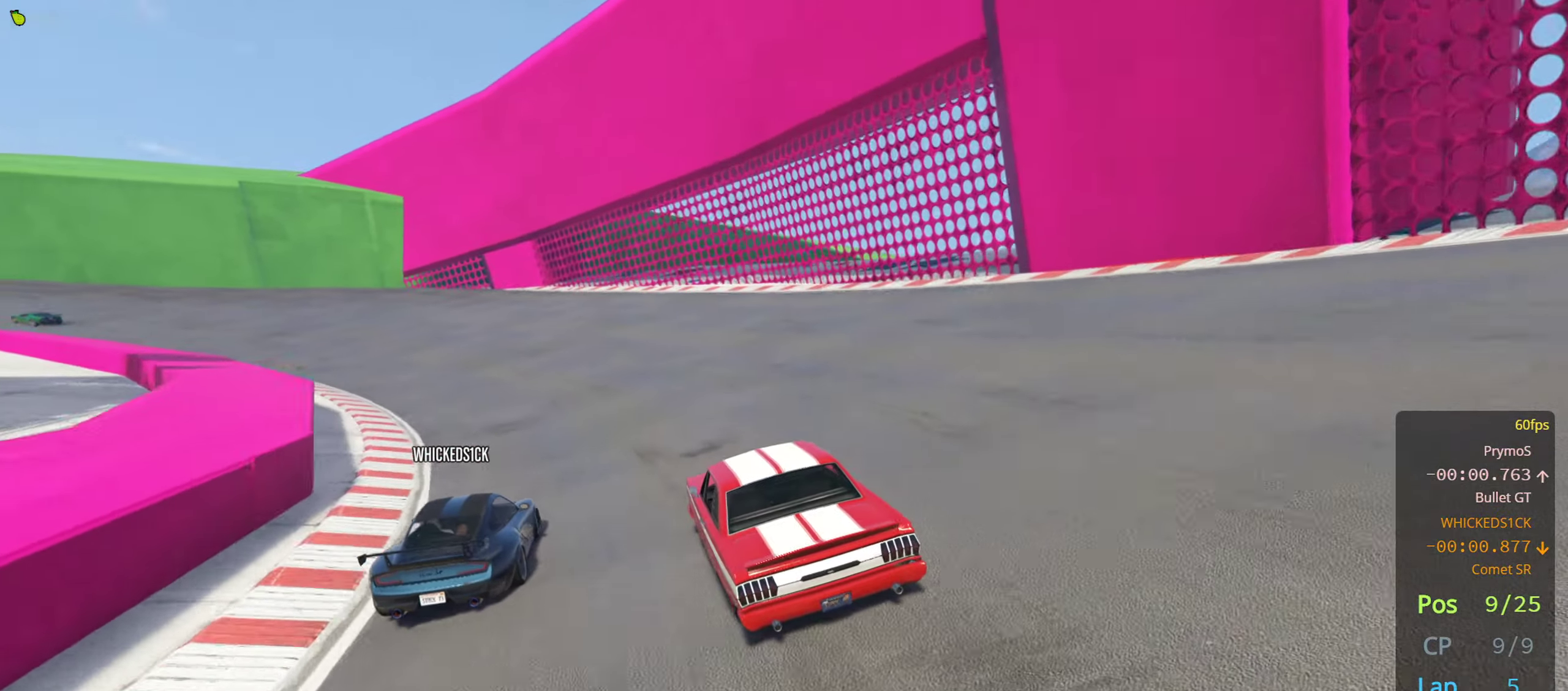
{"buttons": ["R2"], "left_stick": "left", "right_stick": "center", "events": [[34, "left_stick", "left"], [150, "left_stick", "center"], [284, "left_stick", "left"], [417, "left_stick", "center"], [500, "left_stick", "left"]]}
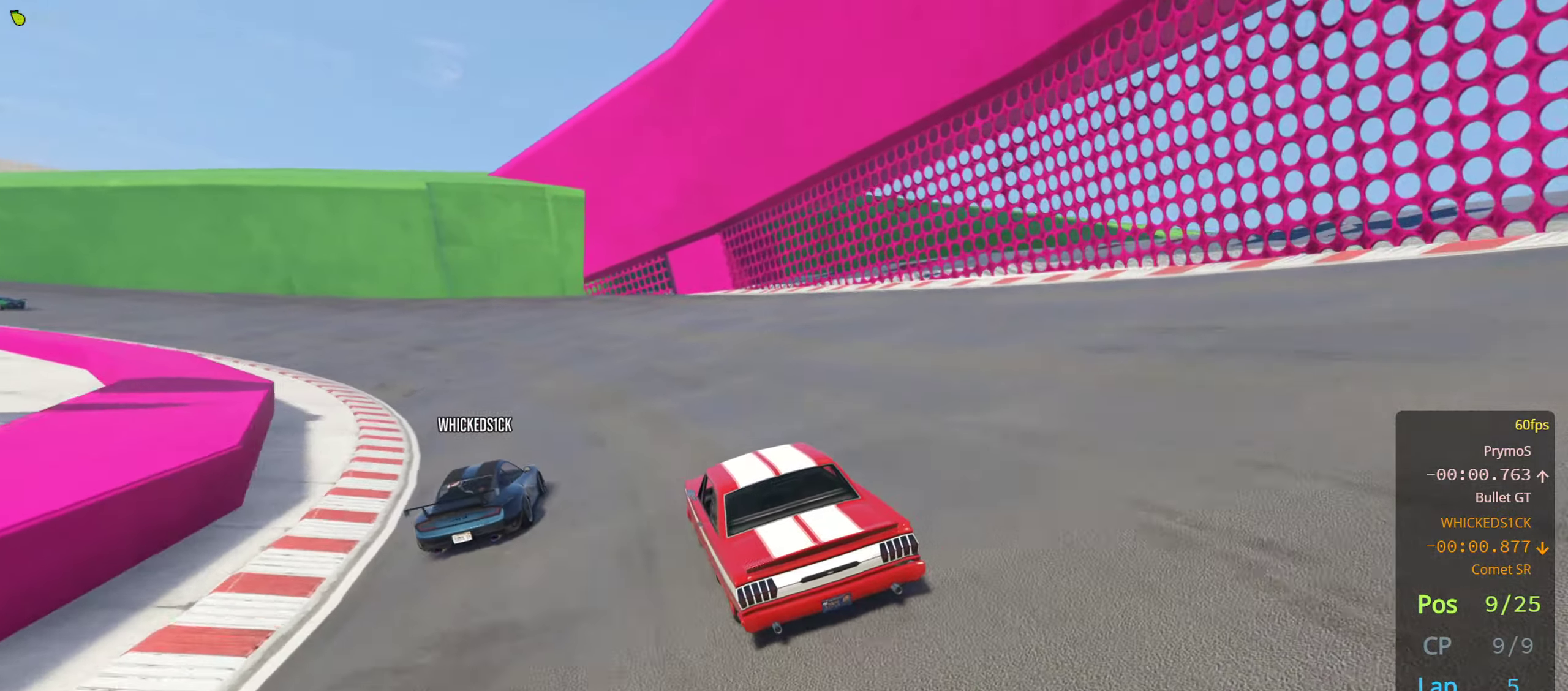
{"buttons": ["R2"], "left_stick": "left", "right_stick": "center", "events": [[134, "left_stick", "center"], [234, "left_stick", "left"], [334, "left_stick", "center"], [450, "left_stick", "left"]]}
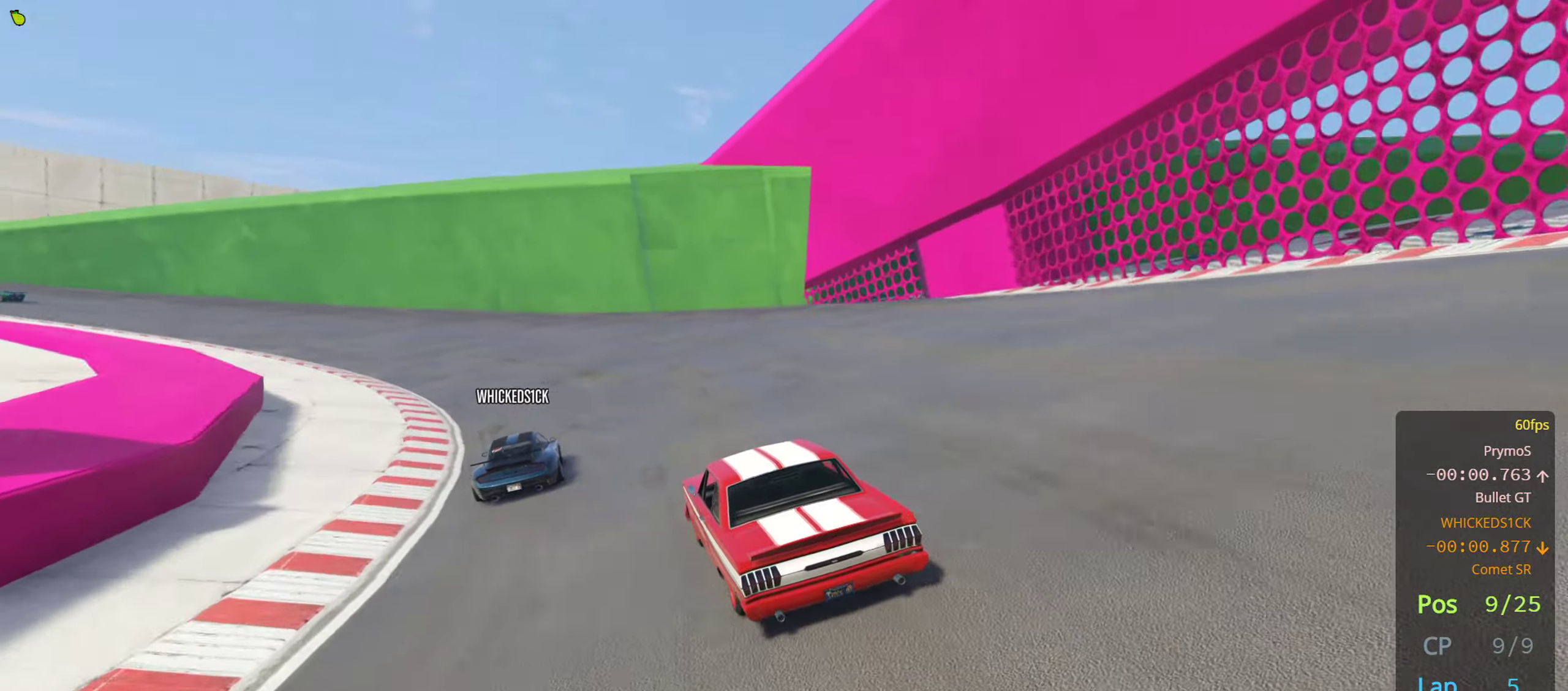
{"buttons": ["R2"], "left_stick": "center", "right_stick": "center", "events": [[67, "left_stick", "center"], [150, "left_stick", "left"], [250, "left_stick", "center"]]}
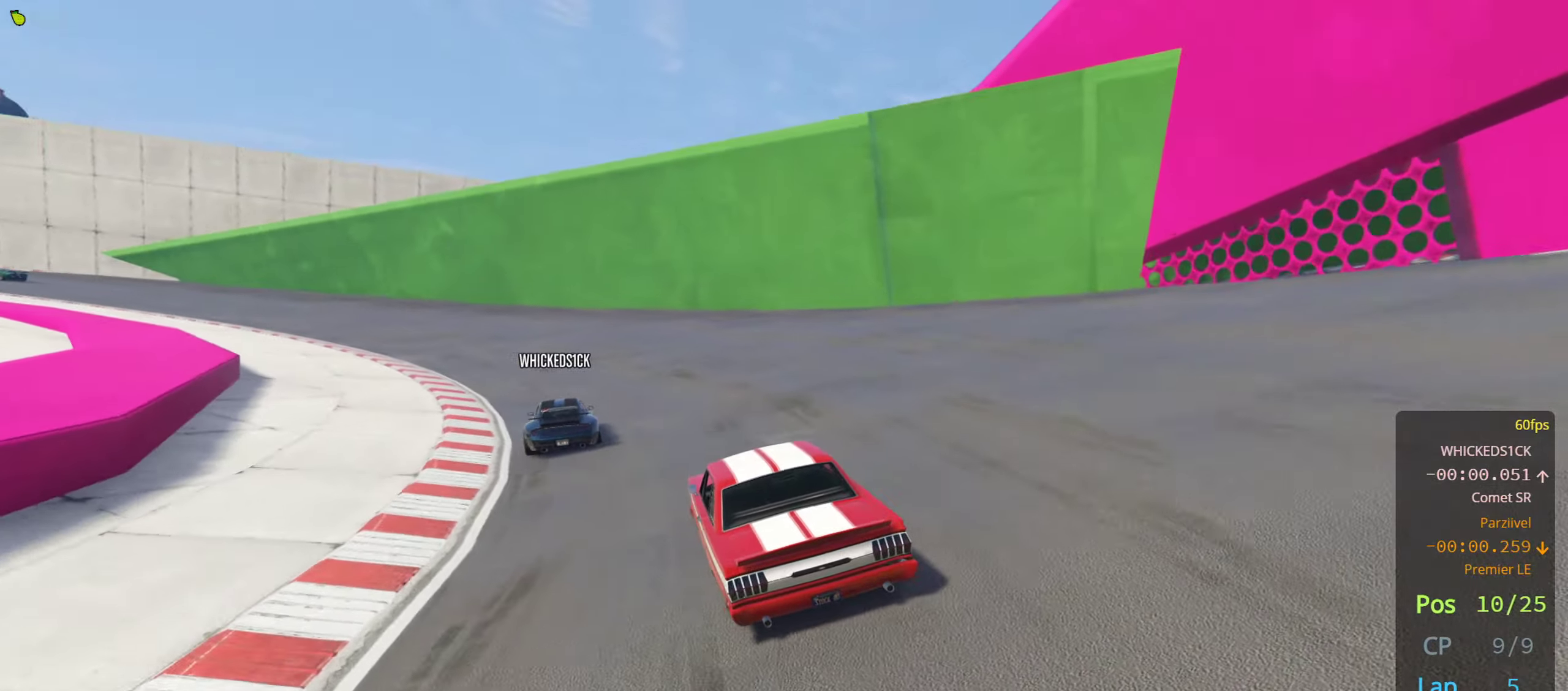
{"buttons": ["R2"], "left_stick": "left", "right_stick": "center", "events": [[184, "left_stick", "left"], [350, "left_stick", "center"], [400, "left_stick", "left"]]}
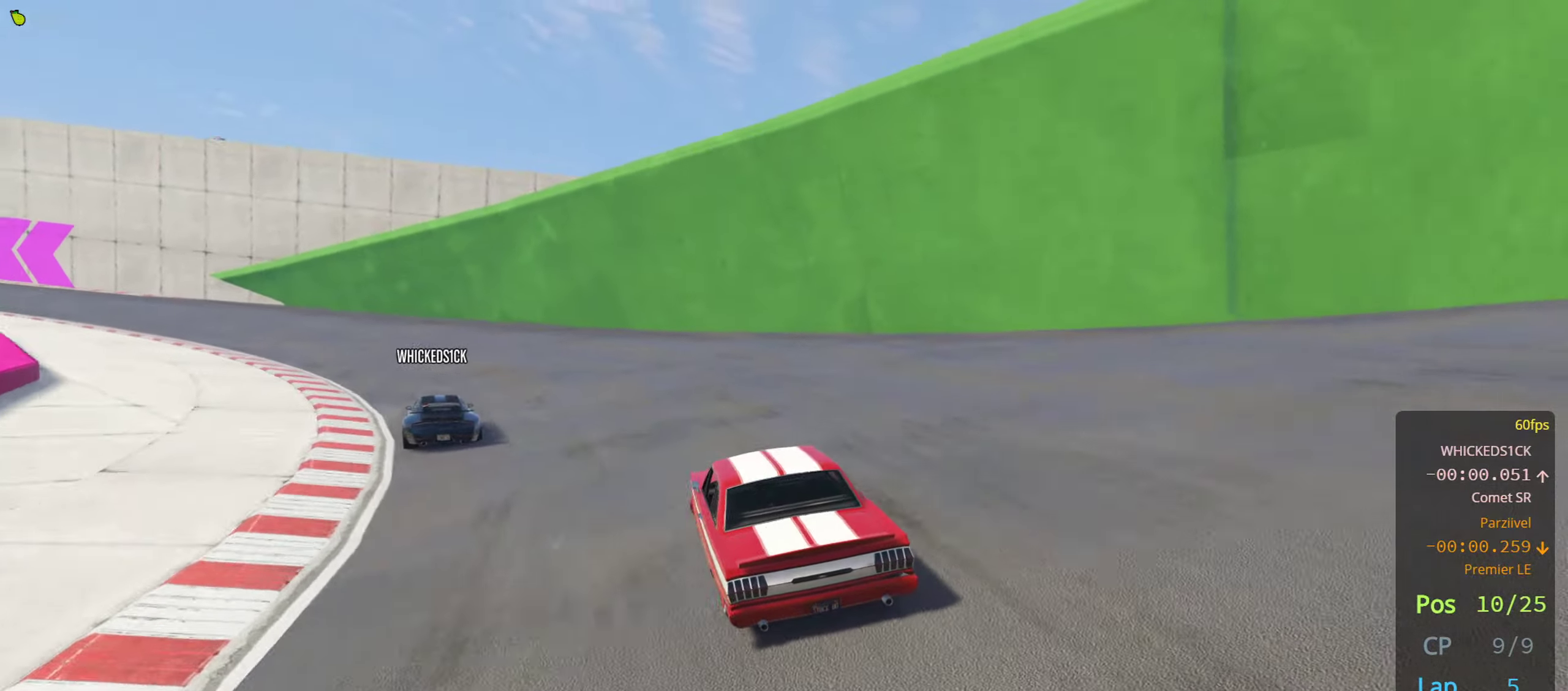
{"buttons": ["R2"], "left_stick": "center", "right_stick": "center", "events": [[34, "left_stick", "center"], [134, "left_stick", "left"], [267, "left_stick", "center"], [317, "left_stick", "left"], [467, "left_stick", "center"]]}
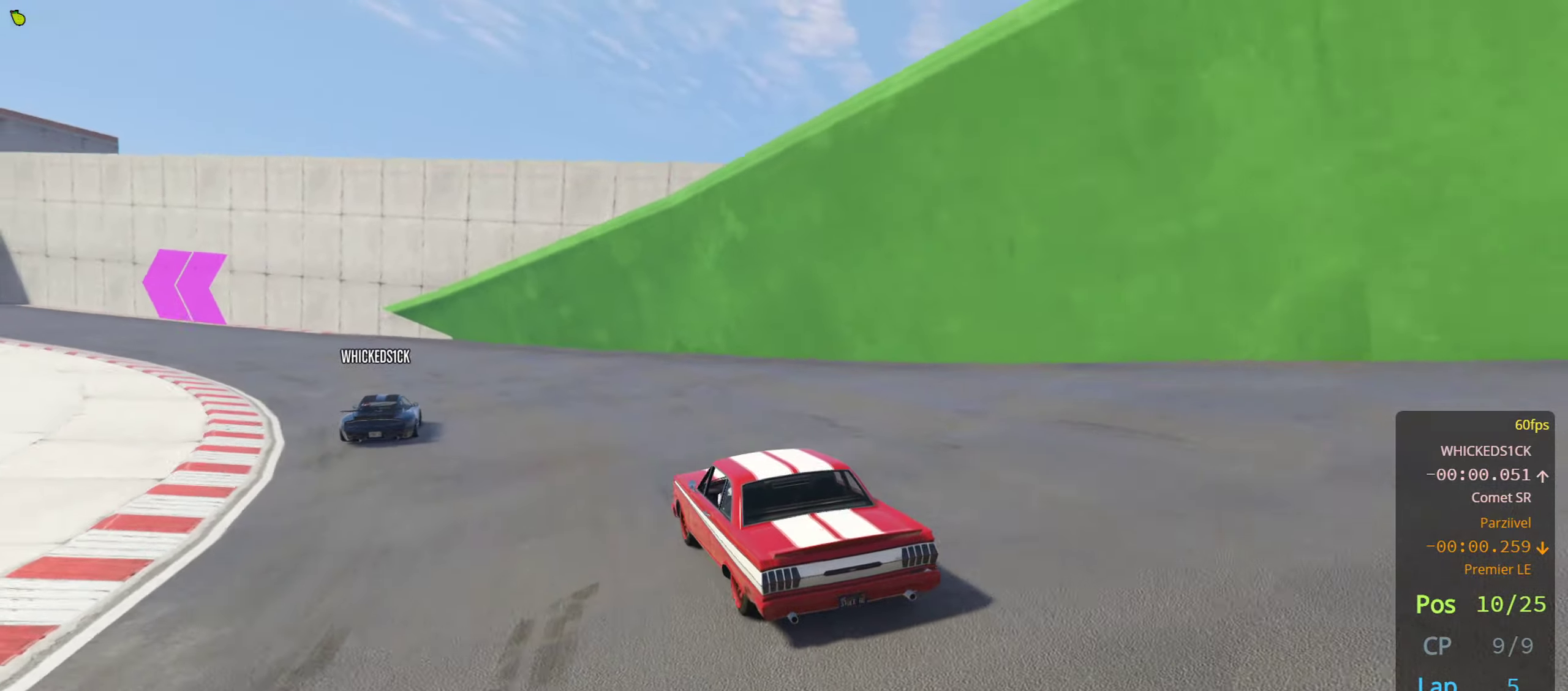
{"buttons": ["R2"], "left_stick": "left", "right_stick": "center", "events": [[84, "left_stick", "left"], [167, "left_stick", "center"], [267, "left_stick", "left"], [400, "left_stick", "center"], [466, "left_stick", "left"]]}
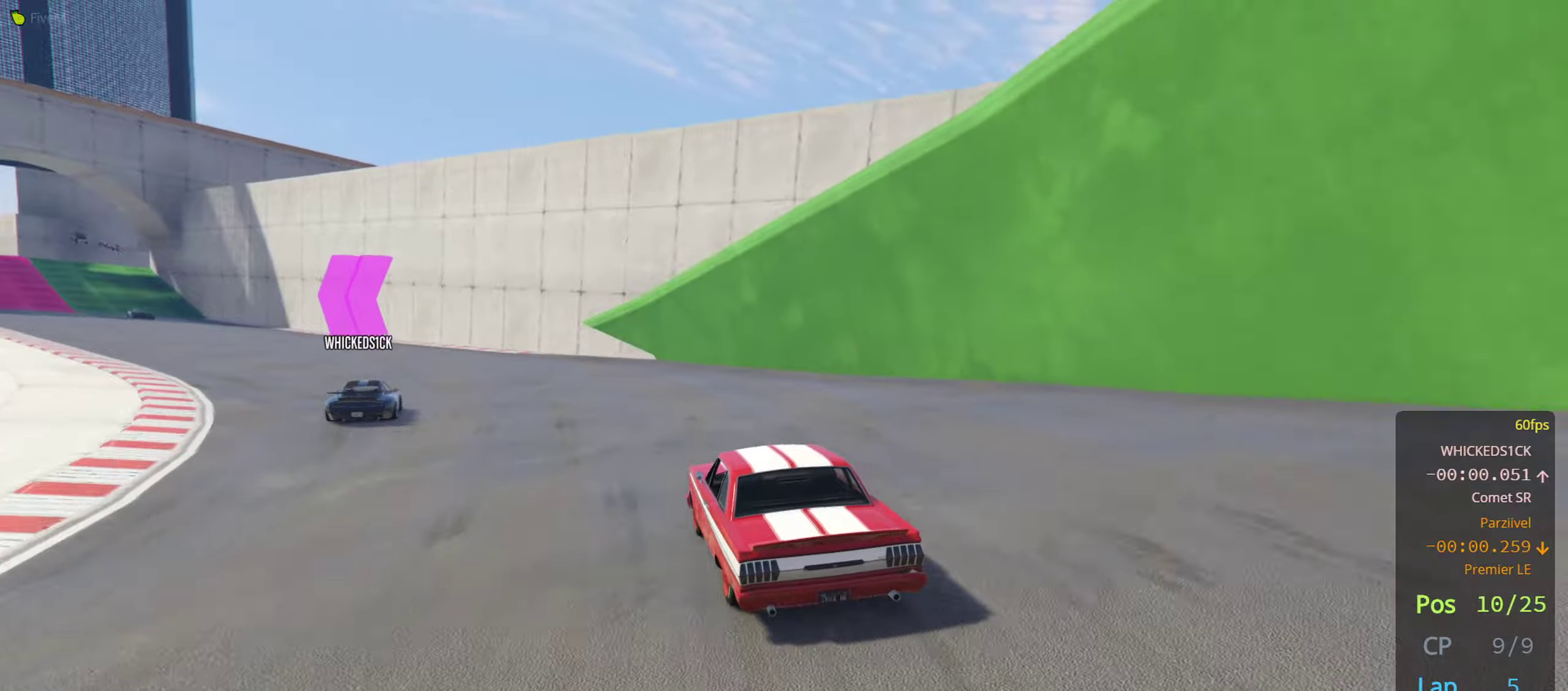
{"buttons": ["R2"], "left_stick": "center", "right_stick": "center", "events": [[83, "left_stick", "center"], [166, "left_stick", "left"], [283, "left_stick", "center"], [400, "left_stick", "left"], [483, "left_stick", "center"]]}
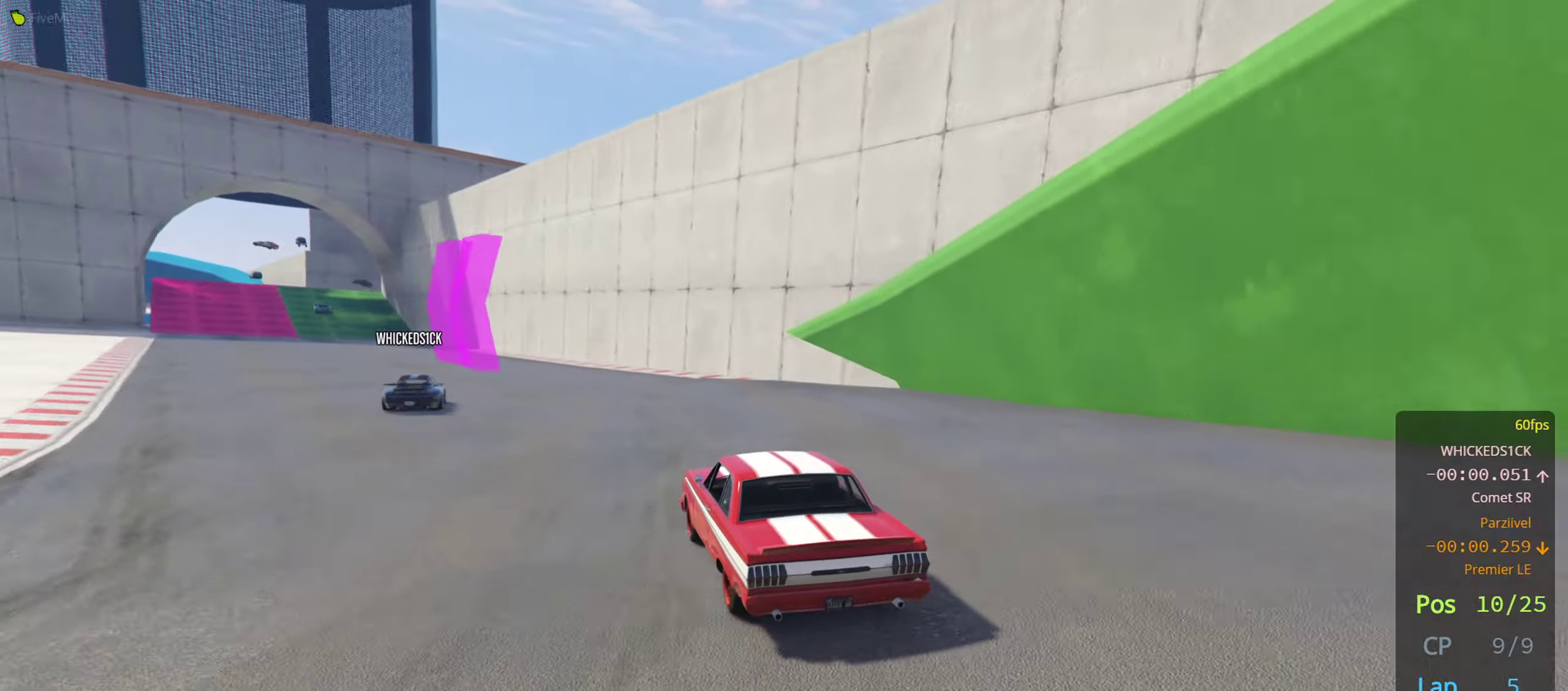
{"buttons": ["R2"], "left_stick": "center", "right_stick": "center", "events": [[116, "left_stick", "left"], [250, "left_stick", "center"], [316, "left_stick", "left"], [450, "left_stick", "center"]]}